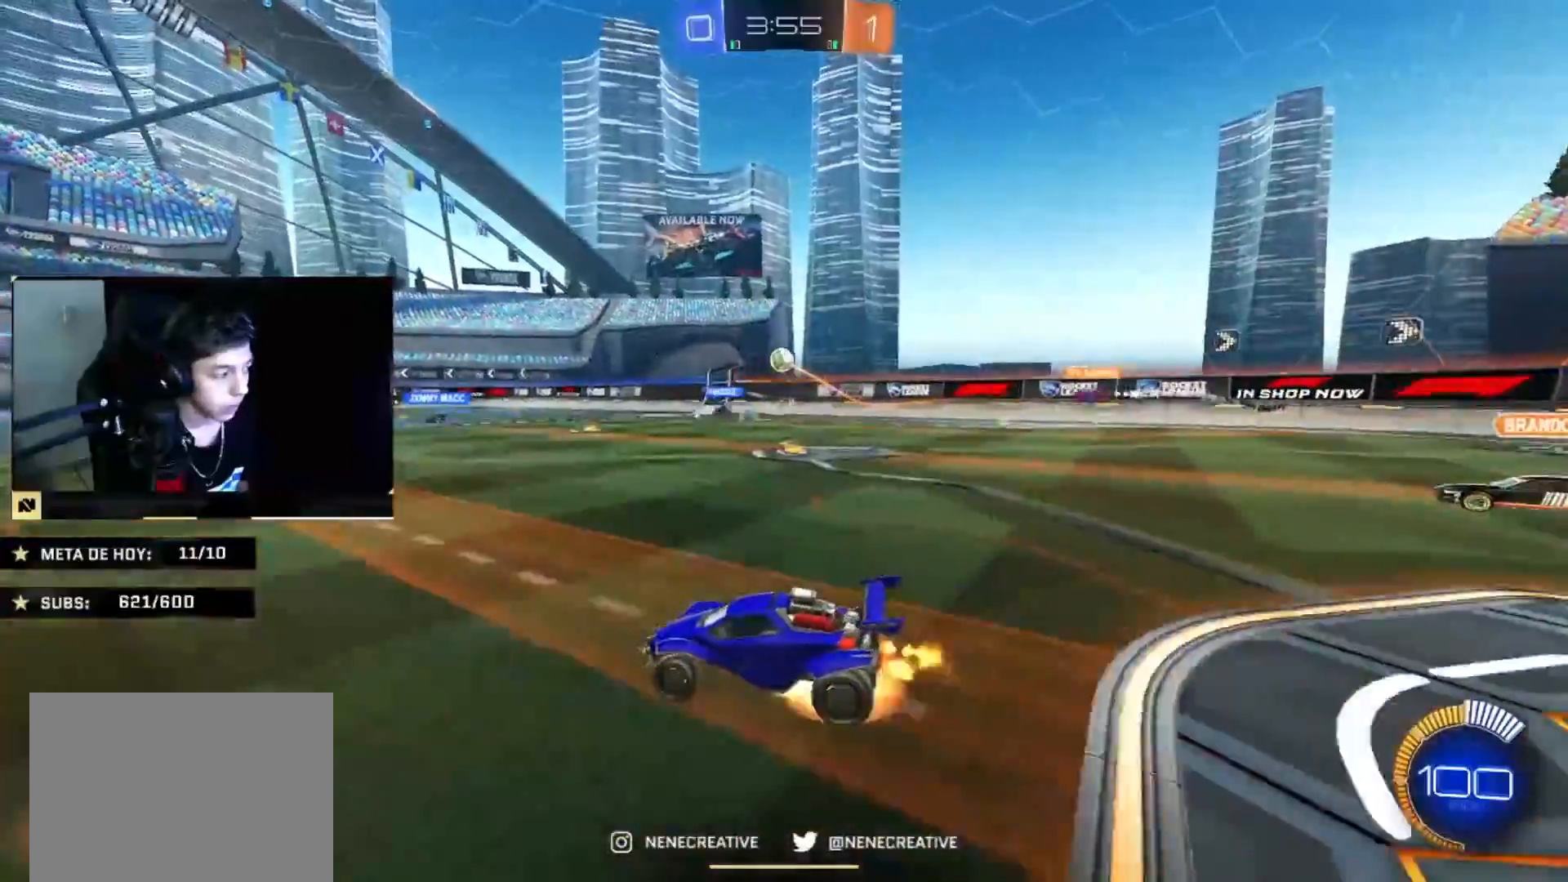
Gameplay with a controller (PlayStation layout); each line is a JSON object with the inputs held at the frame after it. "events" lists button and stick changes between this image and that frame as [ms after this image, input, new state], when the widget could be followed in between. Not read: R2.
{"buttons": ["CIRCLE"], "left_stick": "down-right", "right_stick": "center", "events": [[33, "CROSS", "down"], [134, "CROSS", "up"], [200, "left_stick", "up-left"], [234, "CROSS", "down"], [300, "left_stick", "down-right"], [367, "CROSS", "up"]]}
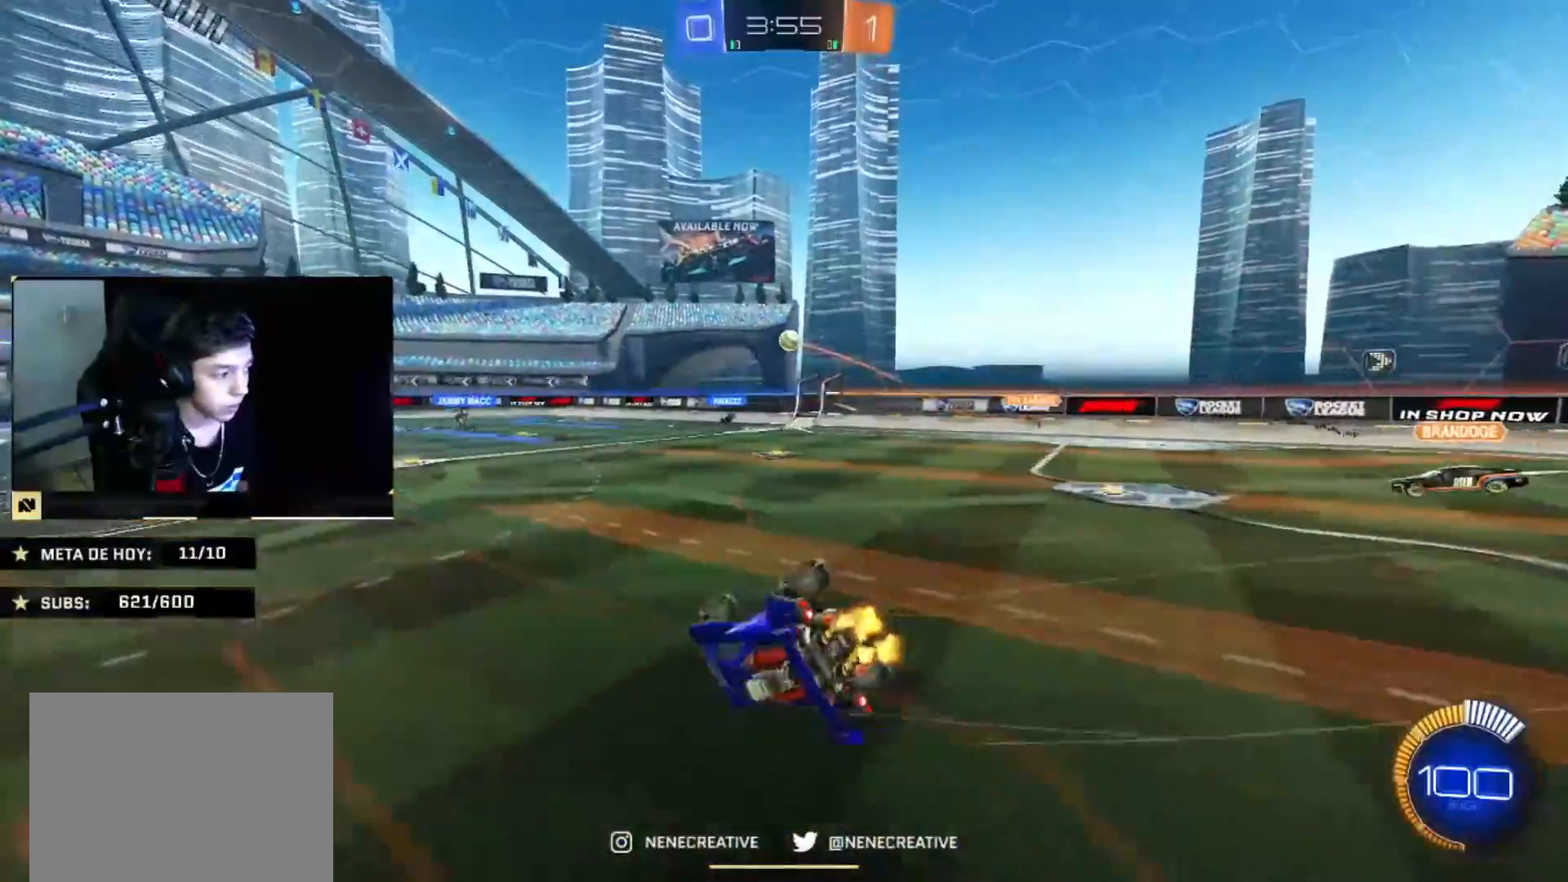
{"buttons": [], "left_stick": "center", "right_stick": "center", "events": [[66, "CIRCLE", "up"], [166, "left_stick", "down"], [266, "left_stick", "down-left"], [367, "L2", "down"], [500, "L2", "up"], [500, "left_stick", "center"]]}
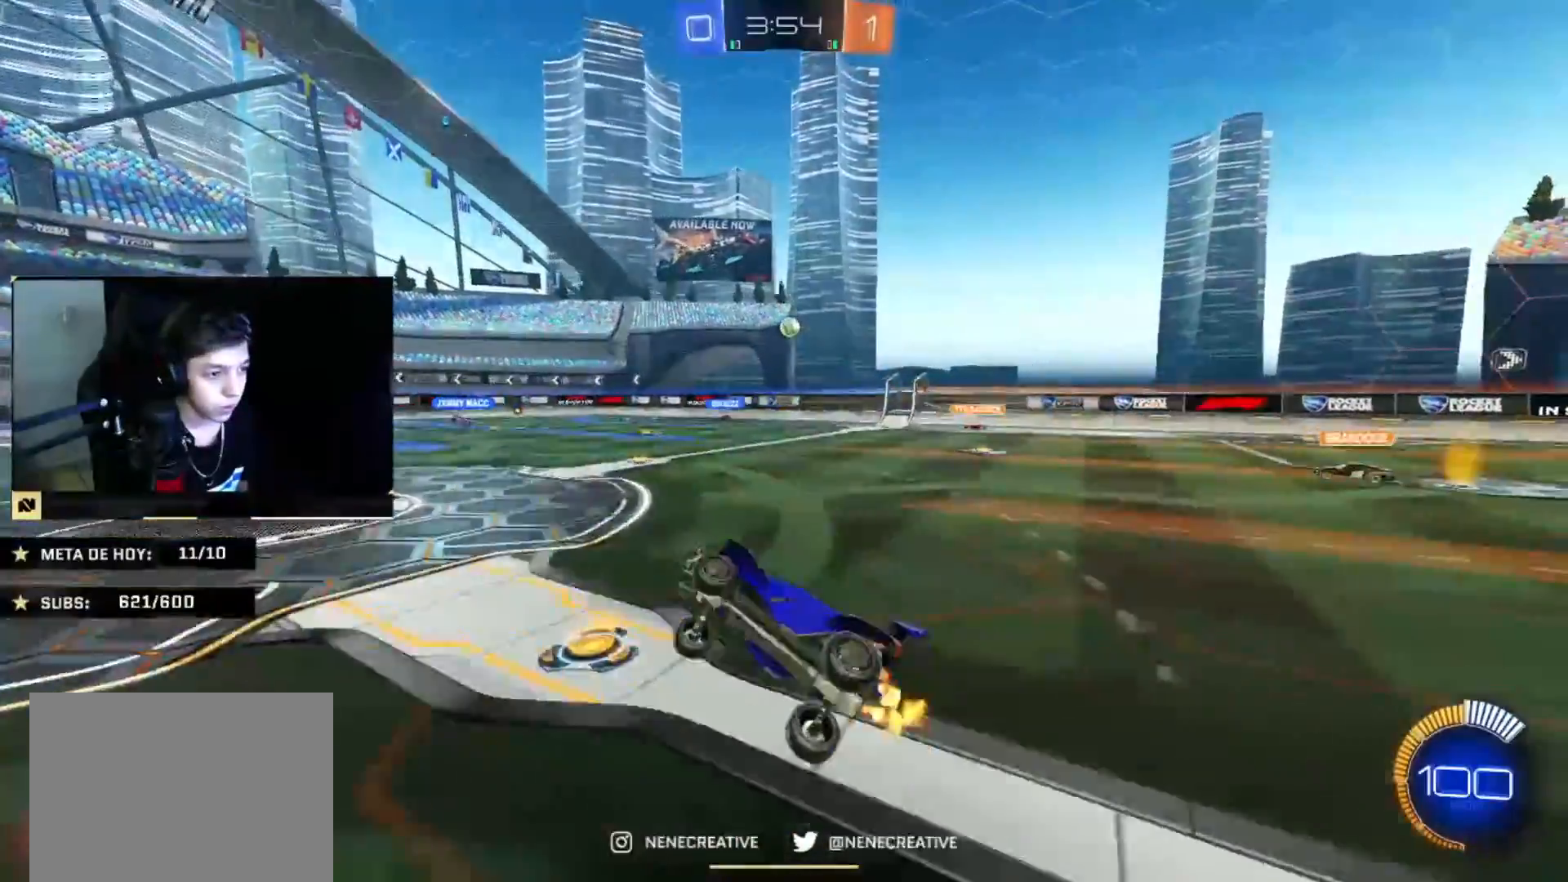
{"buttons": [], "left_stick": "center", "right_stick": "center", "events": []}
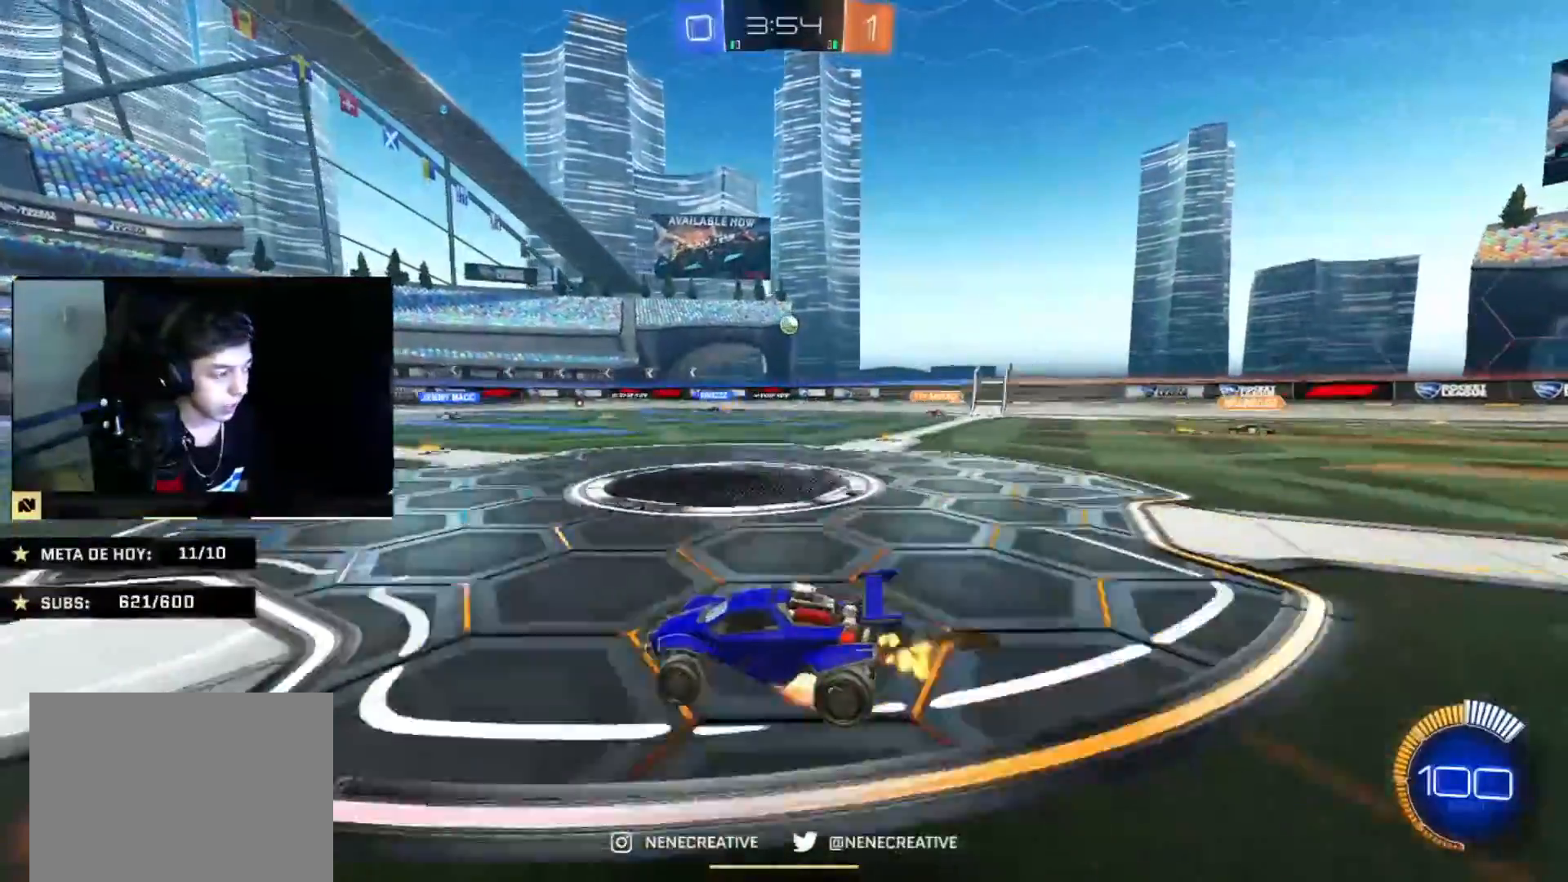
{"buttons": [], "left_stick": "center", "right_stick": "center", "events": [[33, "CROSS", "down"], [100, "L2", "down"], [100, "left_stick", "up-right"], [133, "CROSS", "up"], [200, "CROSS", "down"], [267, "L2", "up"], [300, "CROSS", "up"], [333, "left_stick", "center"]]}
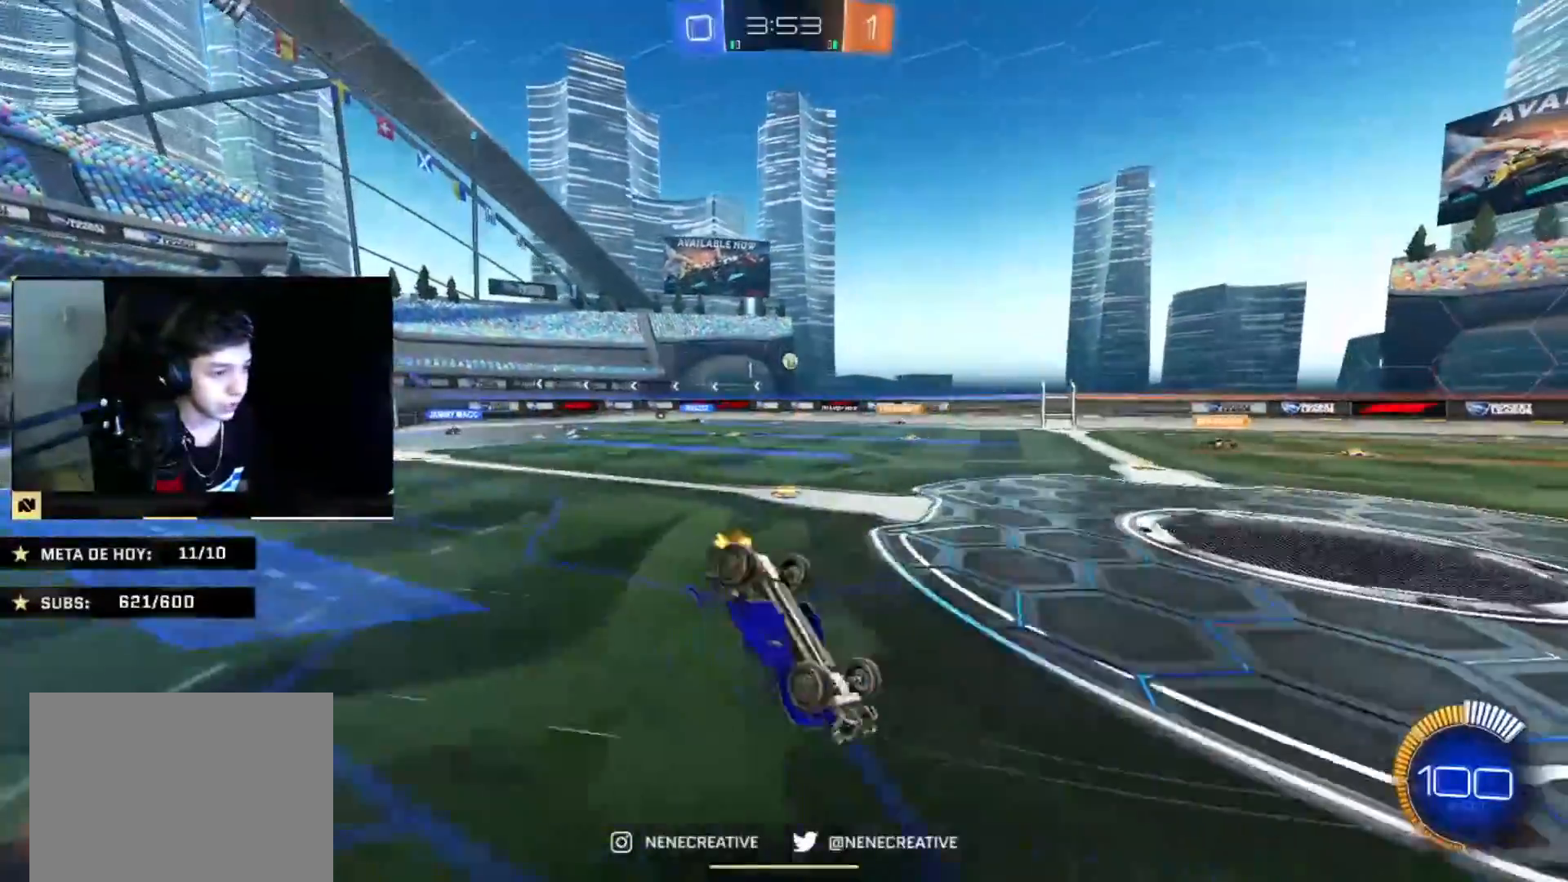
{"buttons": [], "left_stick": "center", "right_stick": "center", "events": []}
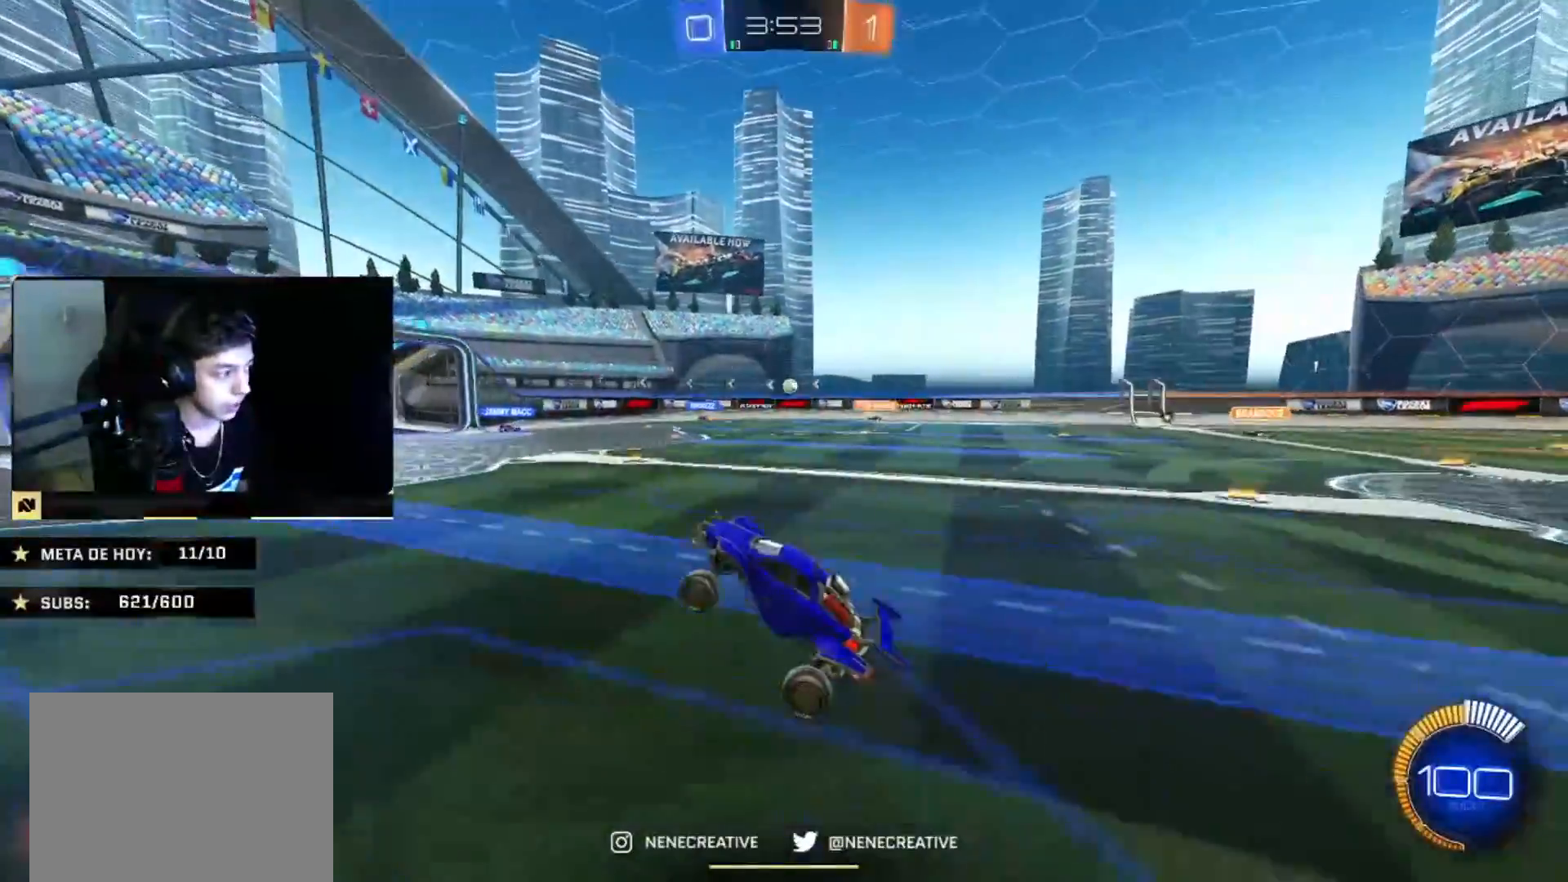
{"buttons": [], "left_stick": "center", "right_stick": "center", "events": [[400, "left_stick", "right"], [500, "left_stick", "center"]]}
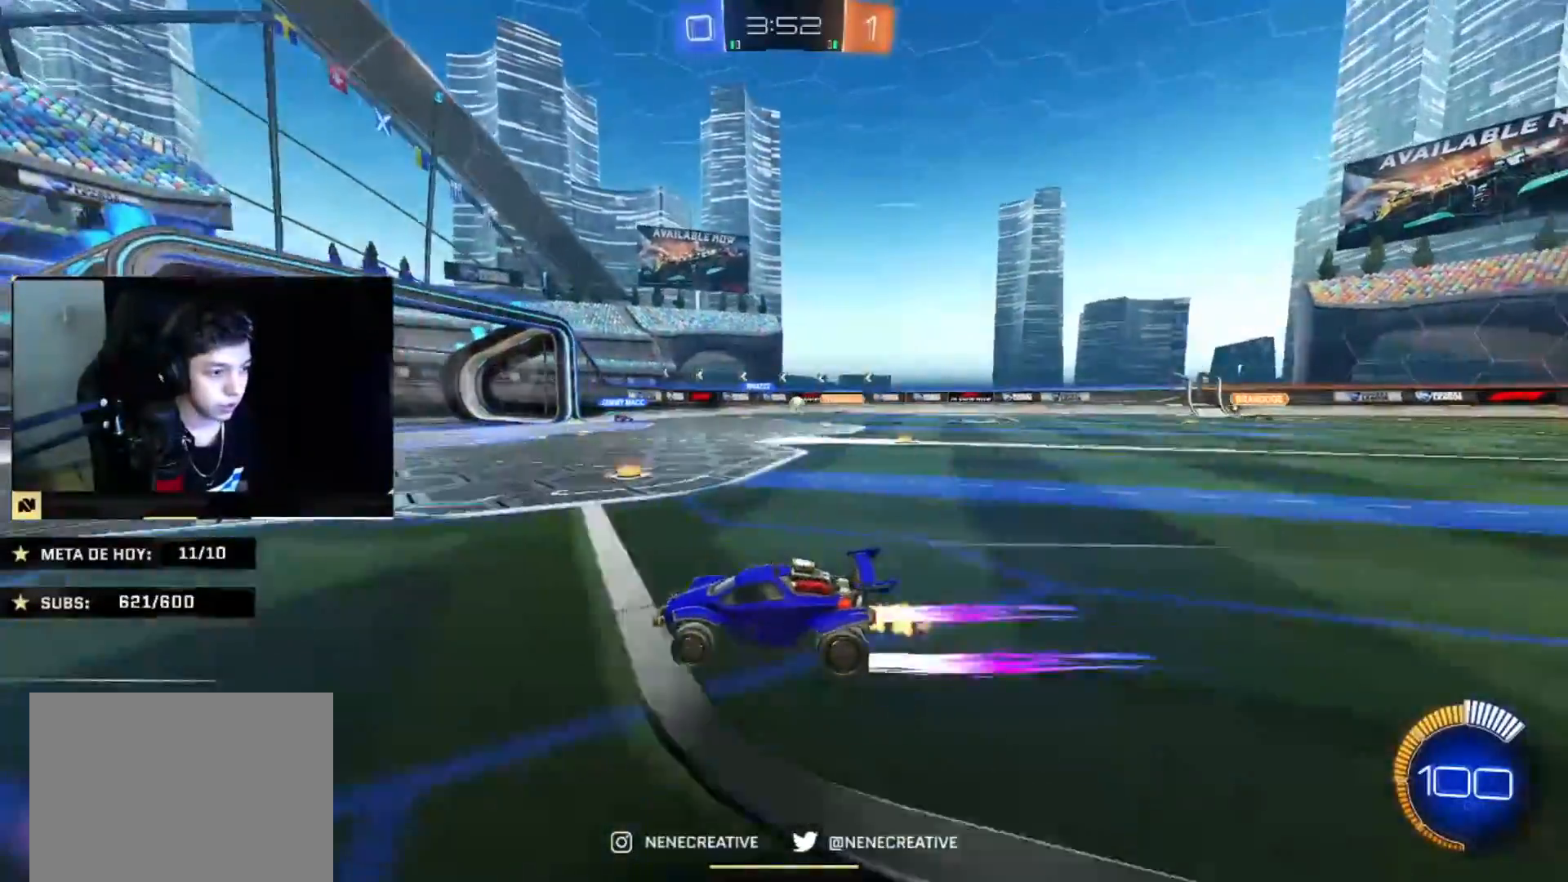
{"buttons": [], "left_stick": "center", "right_stick": "center", "events": [[100, "left_stick", "right"], [234, "left_stick", "center"], [300, "left_stick", "right"], [467, "left_stick", "center"]]}
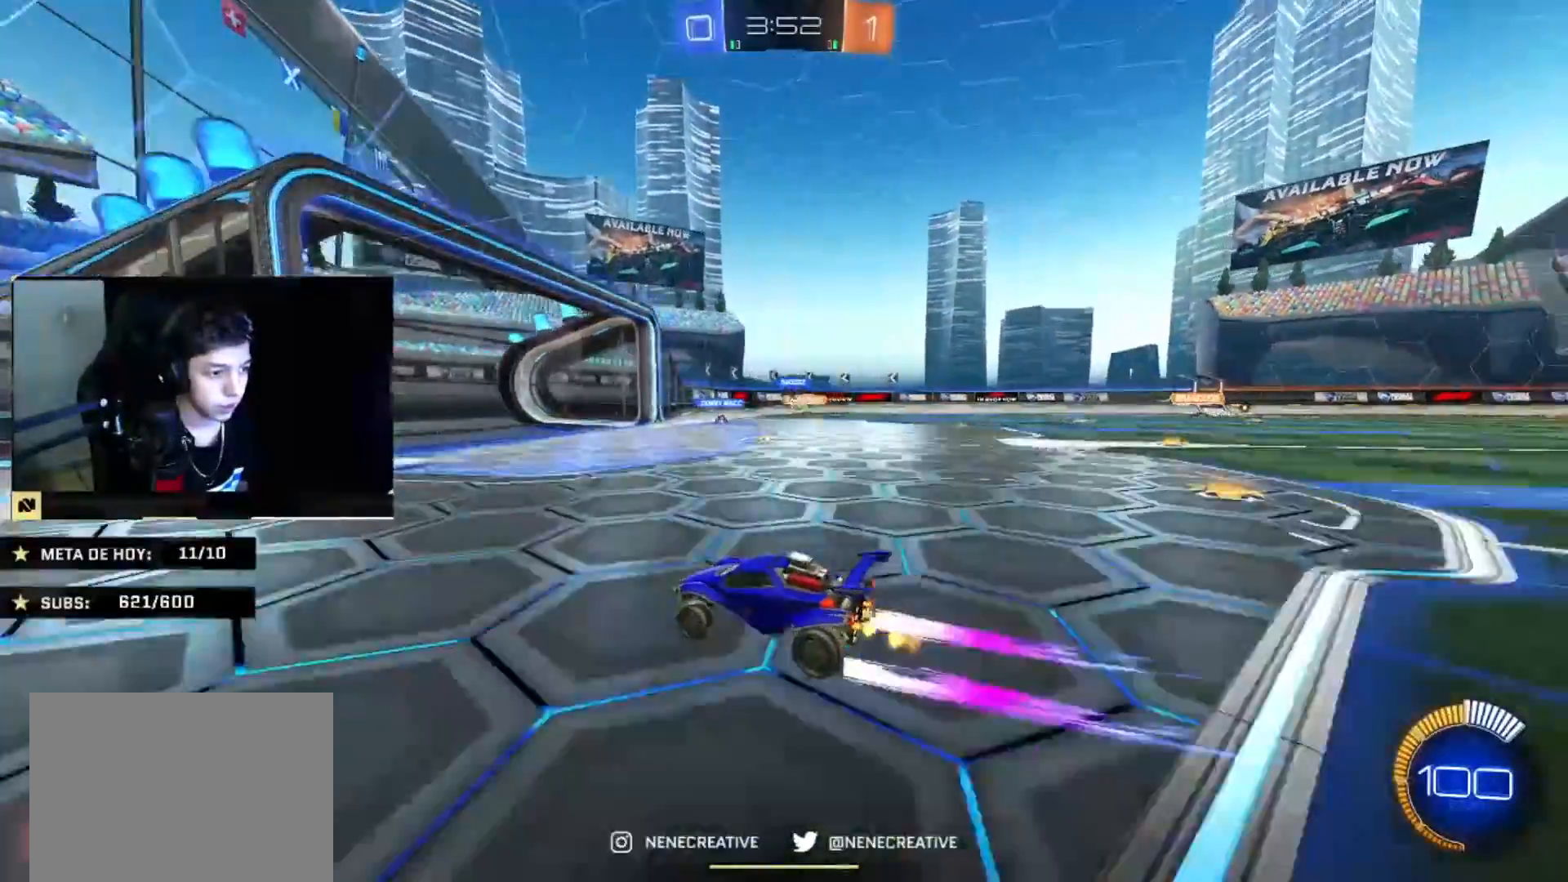
{"buttons": [], "left_stick": "right", "right_stick": "center", "events": [[66, "left_stick", "right"]]}
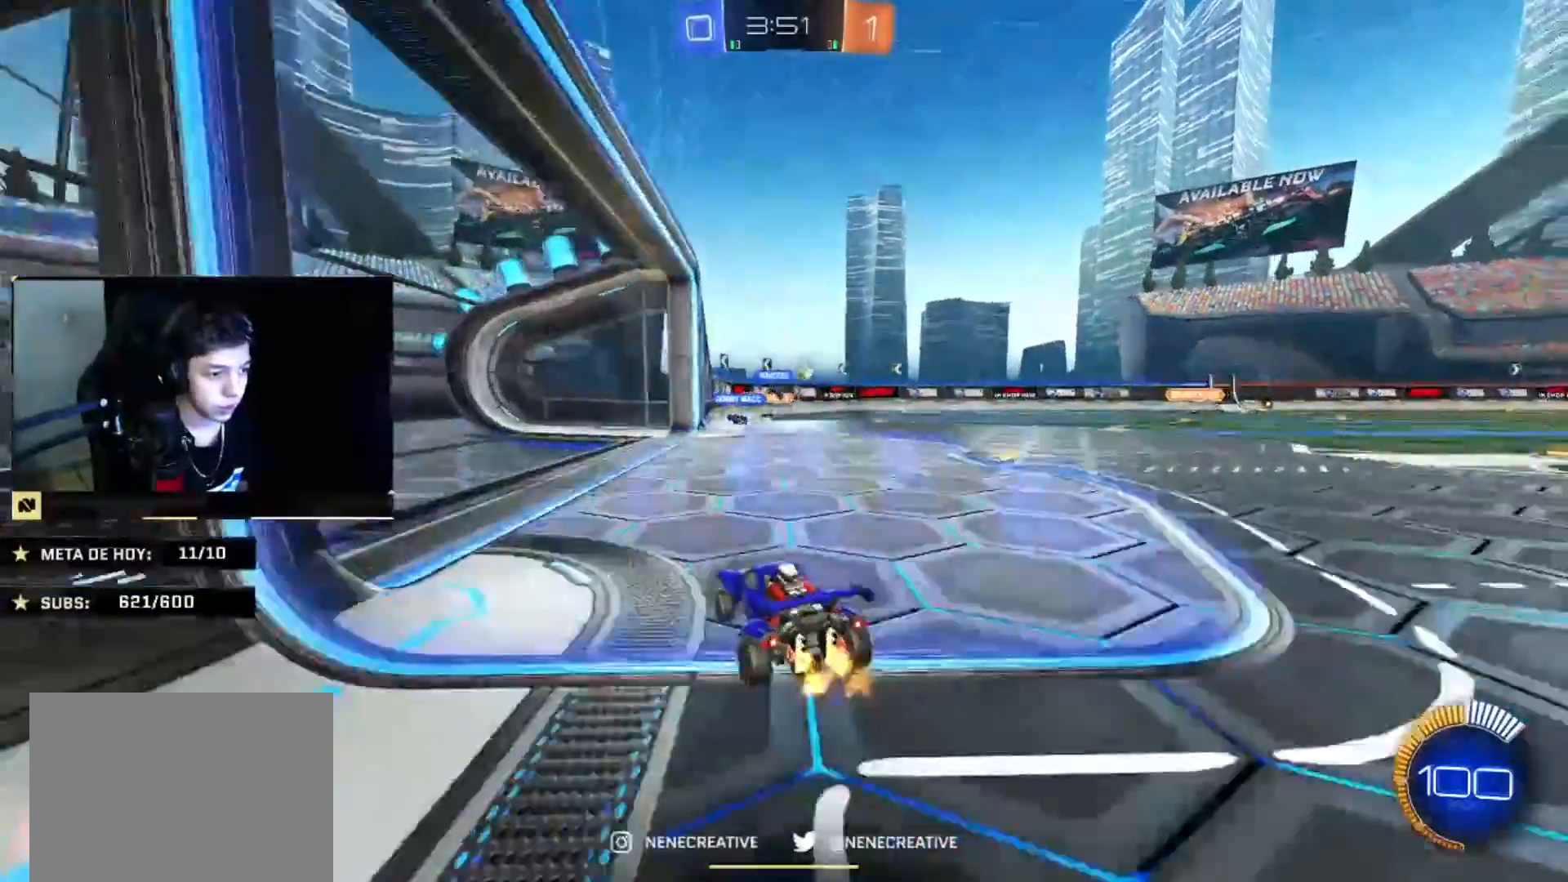
{"buttons": [], "left_stick": "center", "right_stick": "center", "events": [[334, "left_stick", "center"]]}
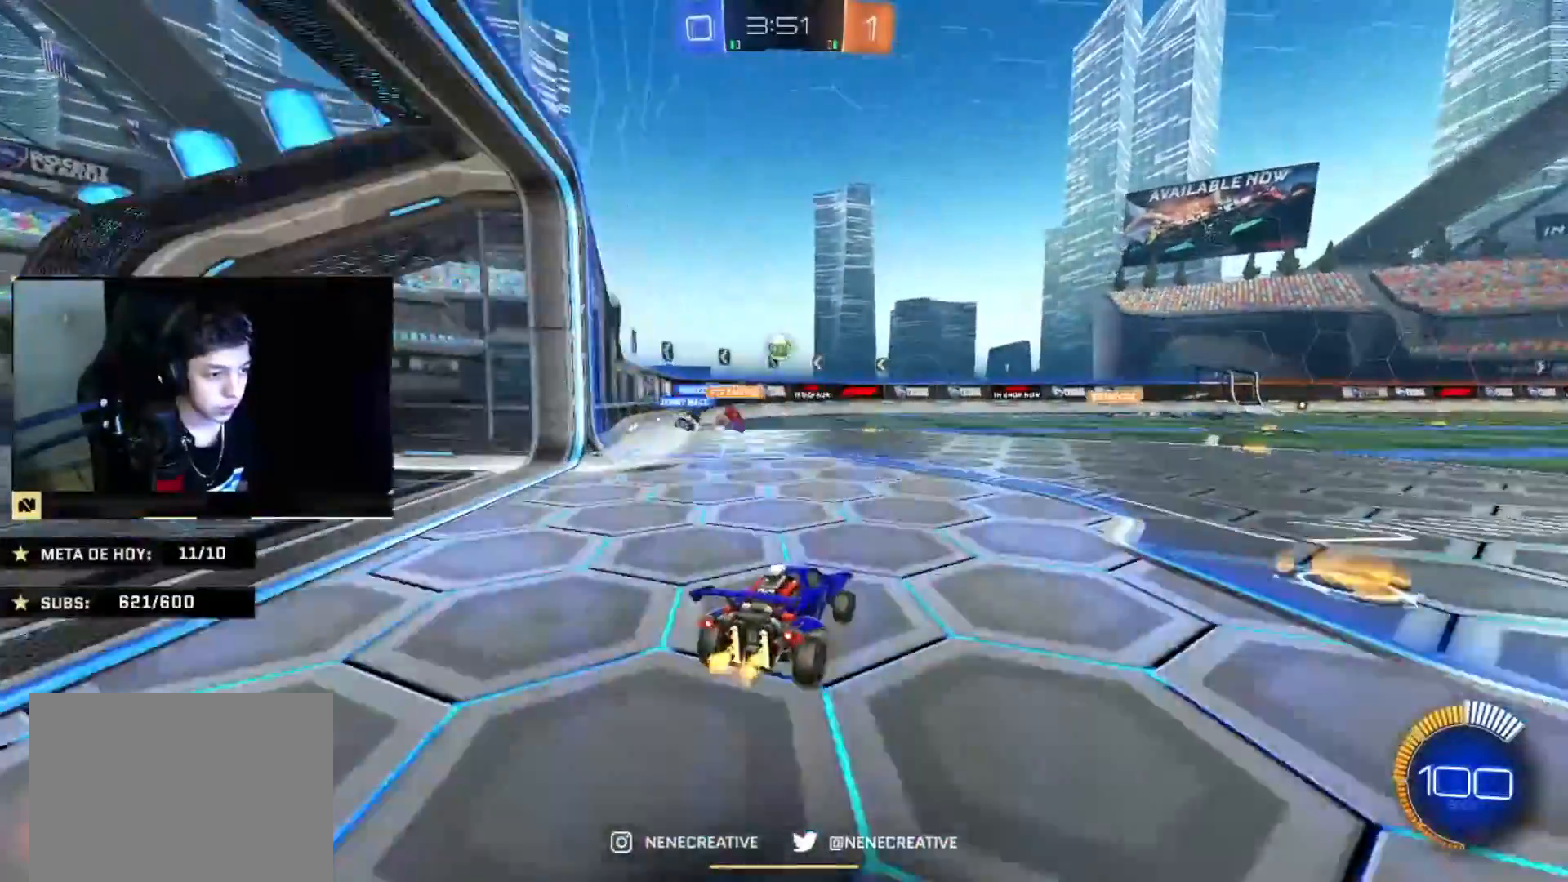
{"buttons": [], "left_stick": "right", "right_stick": "center", "events": [[66, "left_stick", "right"]]}
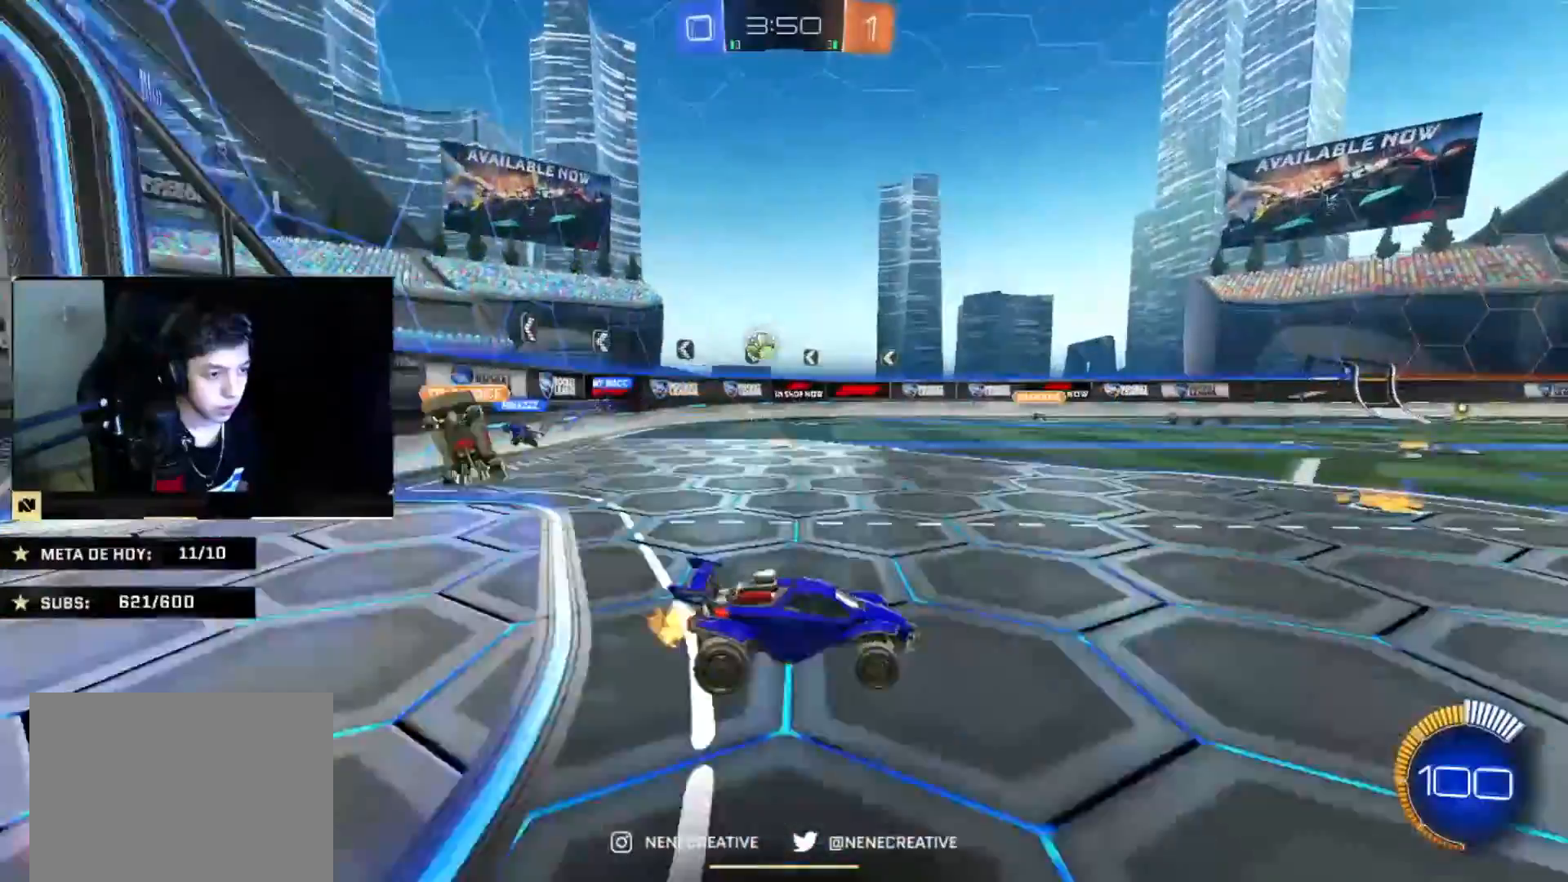
{"buttons": [], "left_stick": "left", "right_stick": "center", "events": [[400, "left_stick", "left"]]}
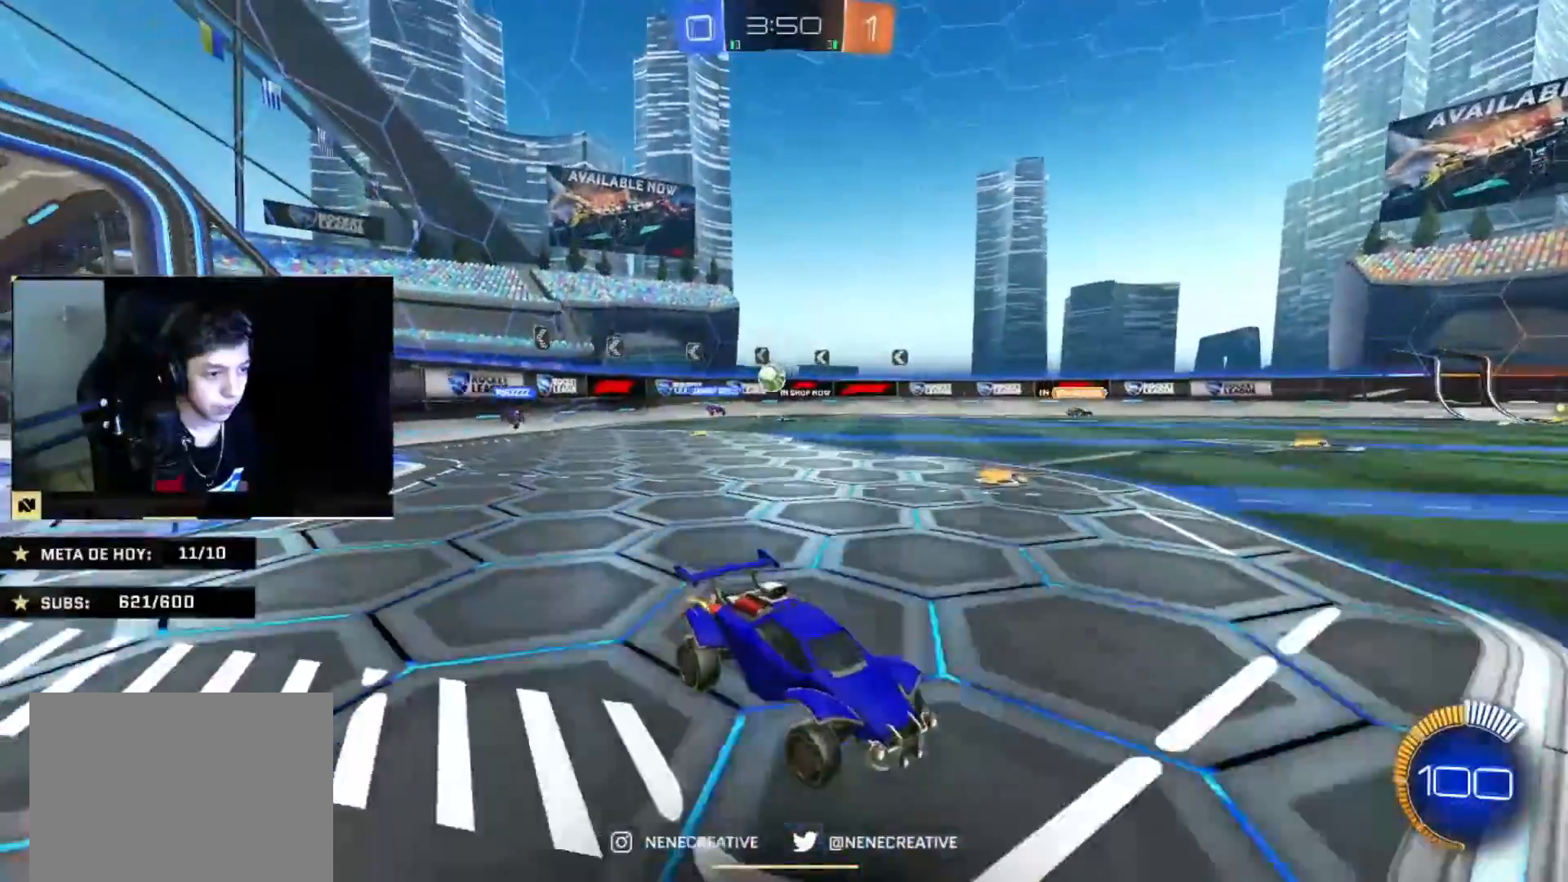
{"buttons": ["CIRCLE"], "left_stick": "right", "right_stick": "center", "events": [[200, "left_stick", "center"], [333, "left_stick", "left"], [400, "CIRCLE", "down"], [433, "left_stick", "center"], [500, "left_stick", "right"]]}
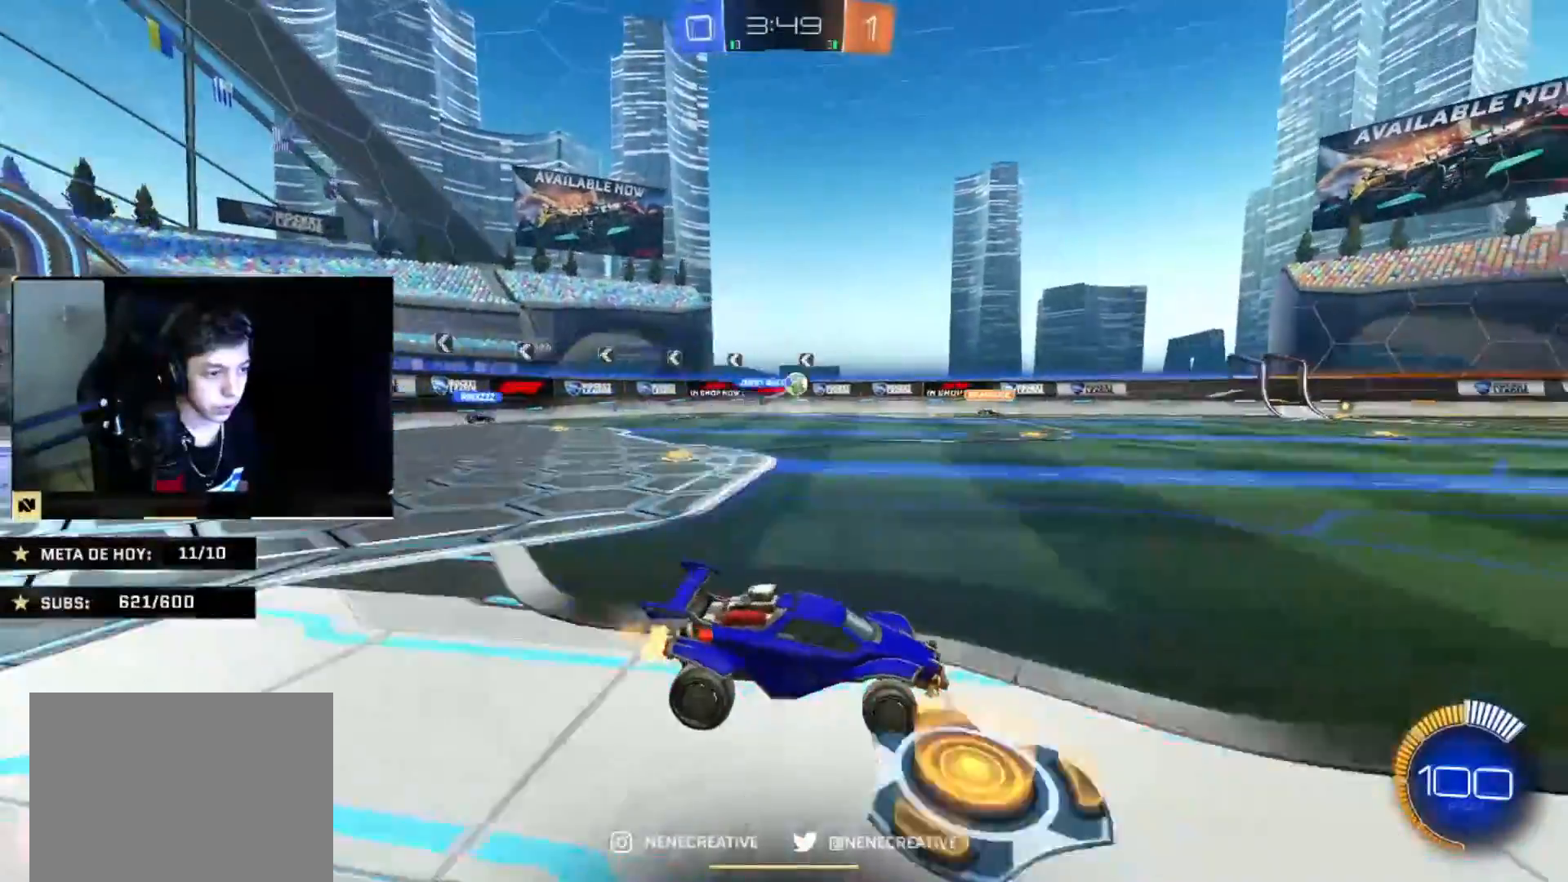
{"buttons": ["CROSS", "CIRCLE"], "left_stick": "center", "right_stick": "center"}
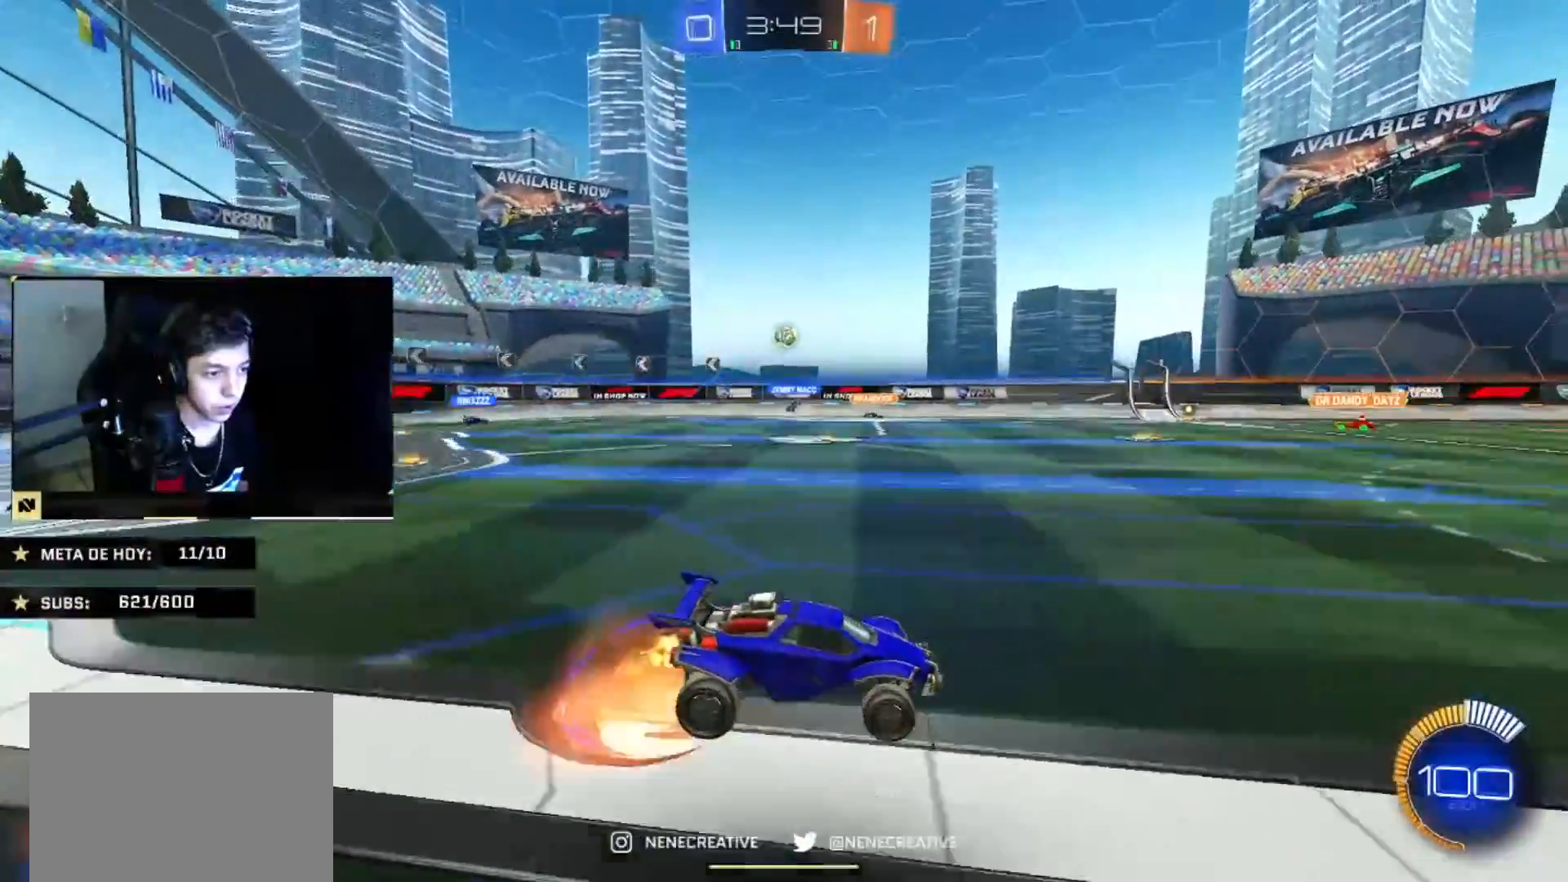
{"buttons": [], "left_stick": "center", "right_stick": "center", "events": [[33, "CROSS", "up"], [33, "left_stick", "up"], [133, "CROSS", "down"], [300, "CROSS", "up"], [333, "CIRCLE", "up"], [400, "left_stick", "center"]]}
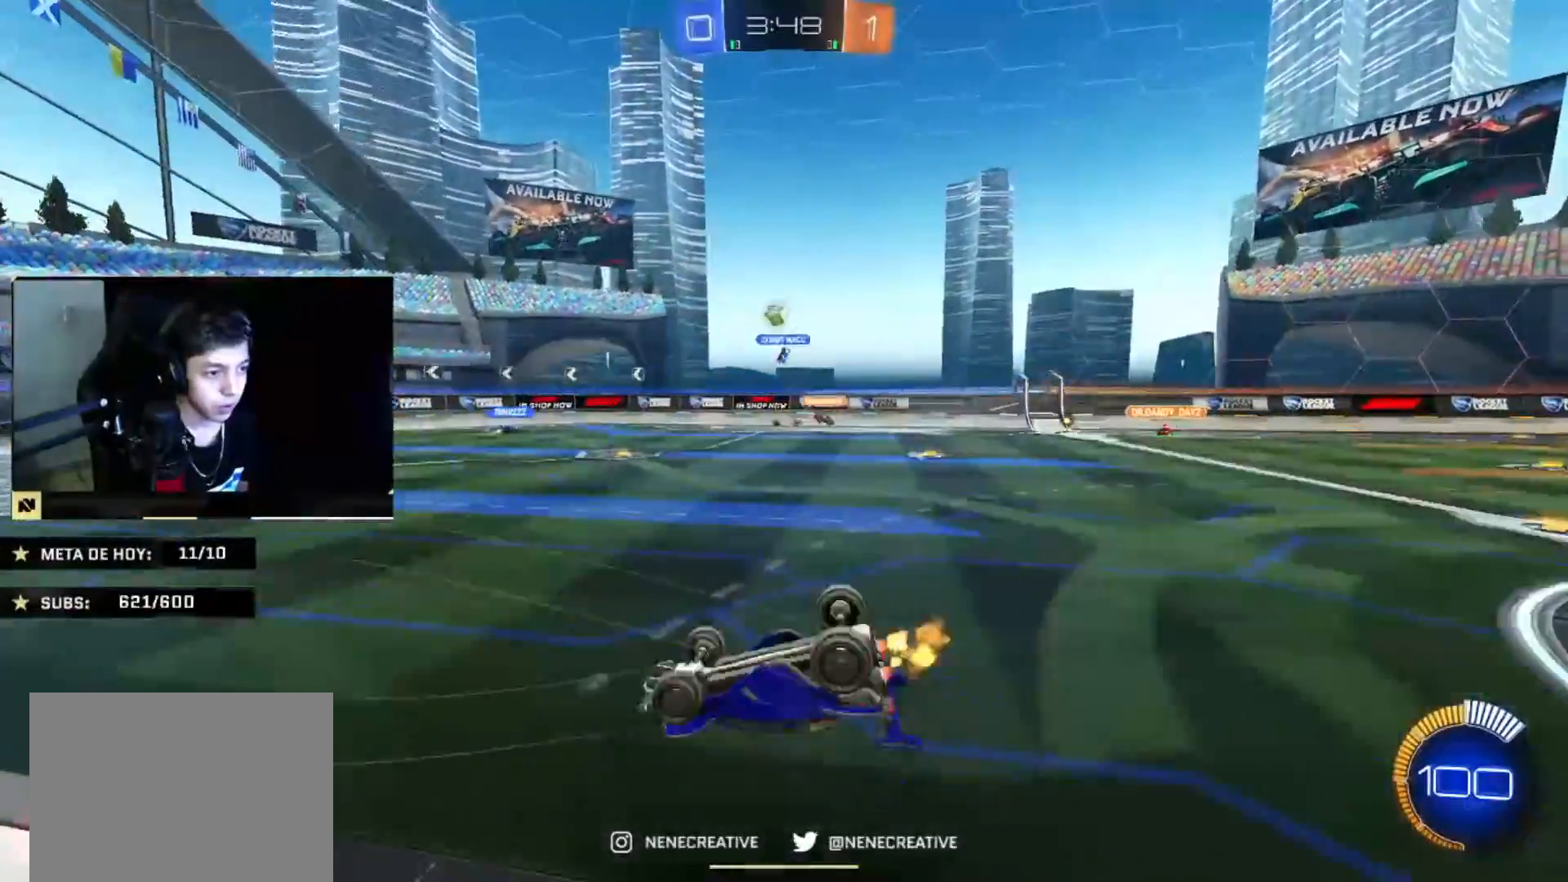
{"buttons": [], "left_stick": "center", "right_stick": "center", "events": []}
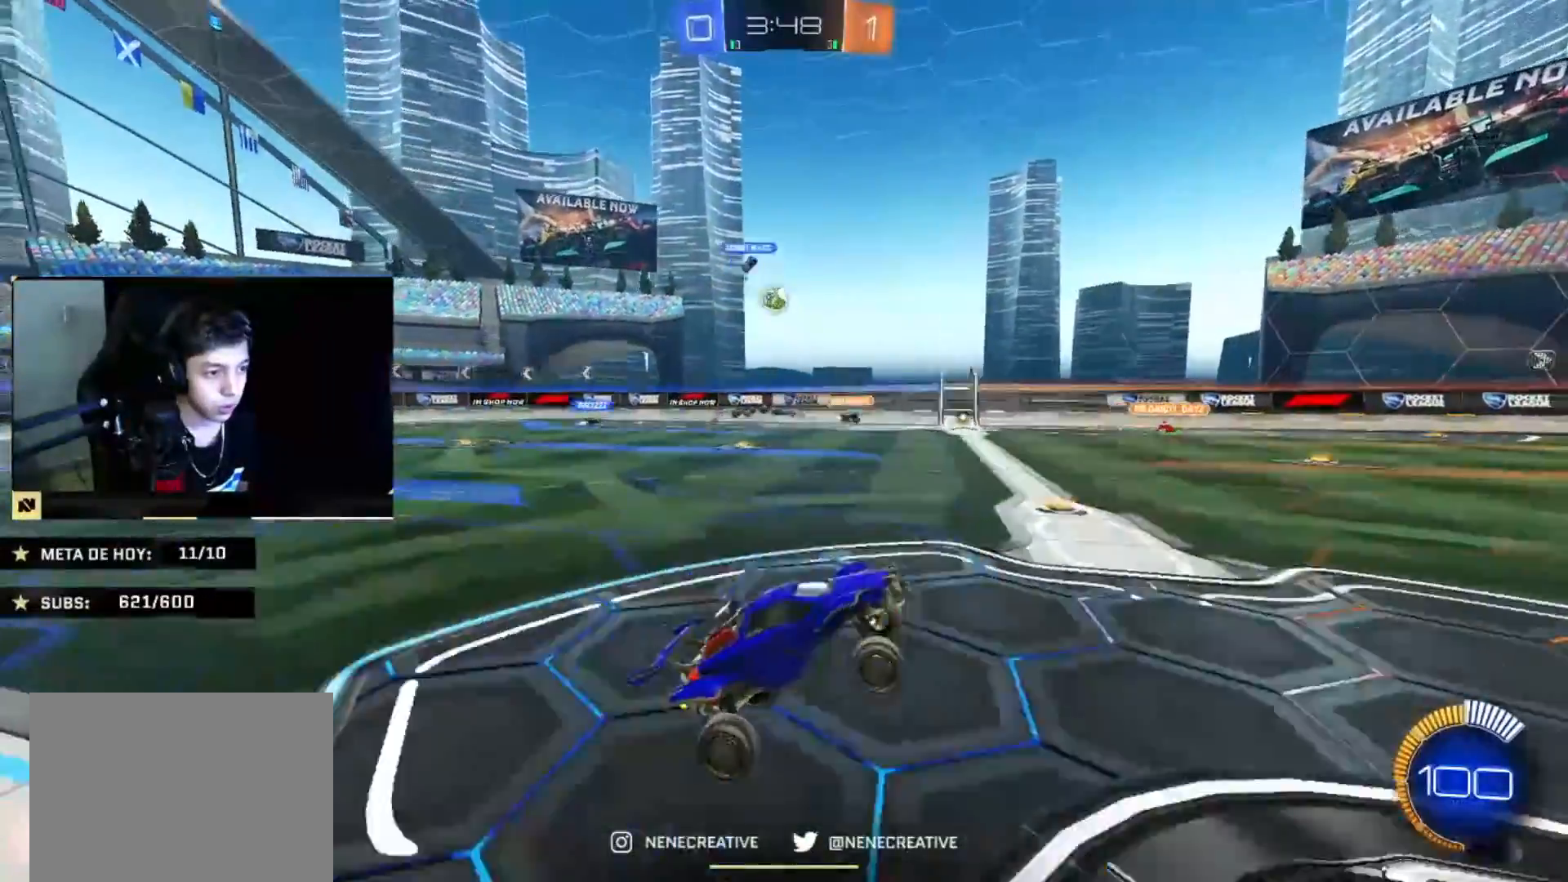
{"buttons": [], "left_stick": "center", "right_stick": "center", "events": [[166, "left_stick", "left"], [467, "left_stick", "center"]]}
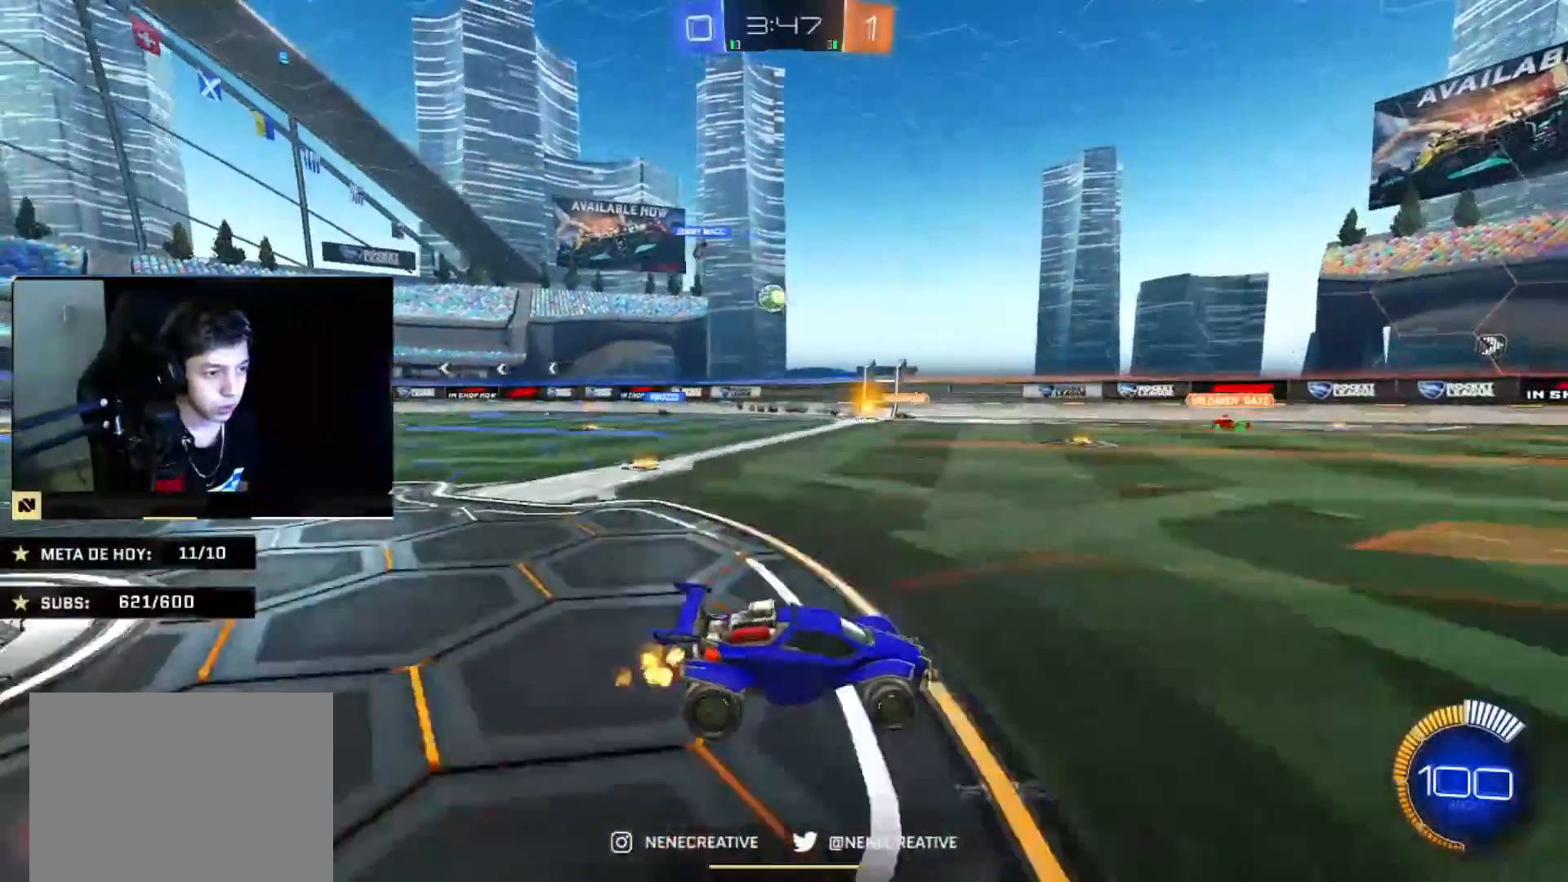
{"buttons": [], "left_stick": "center", "right_stick": "center", "events": [[434, "left_stick", "right"], [501, "left_stick", "center"]]}
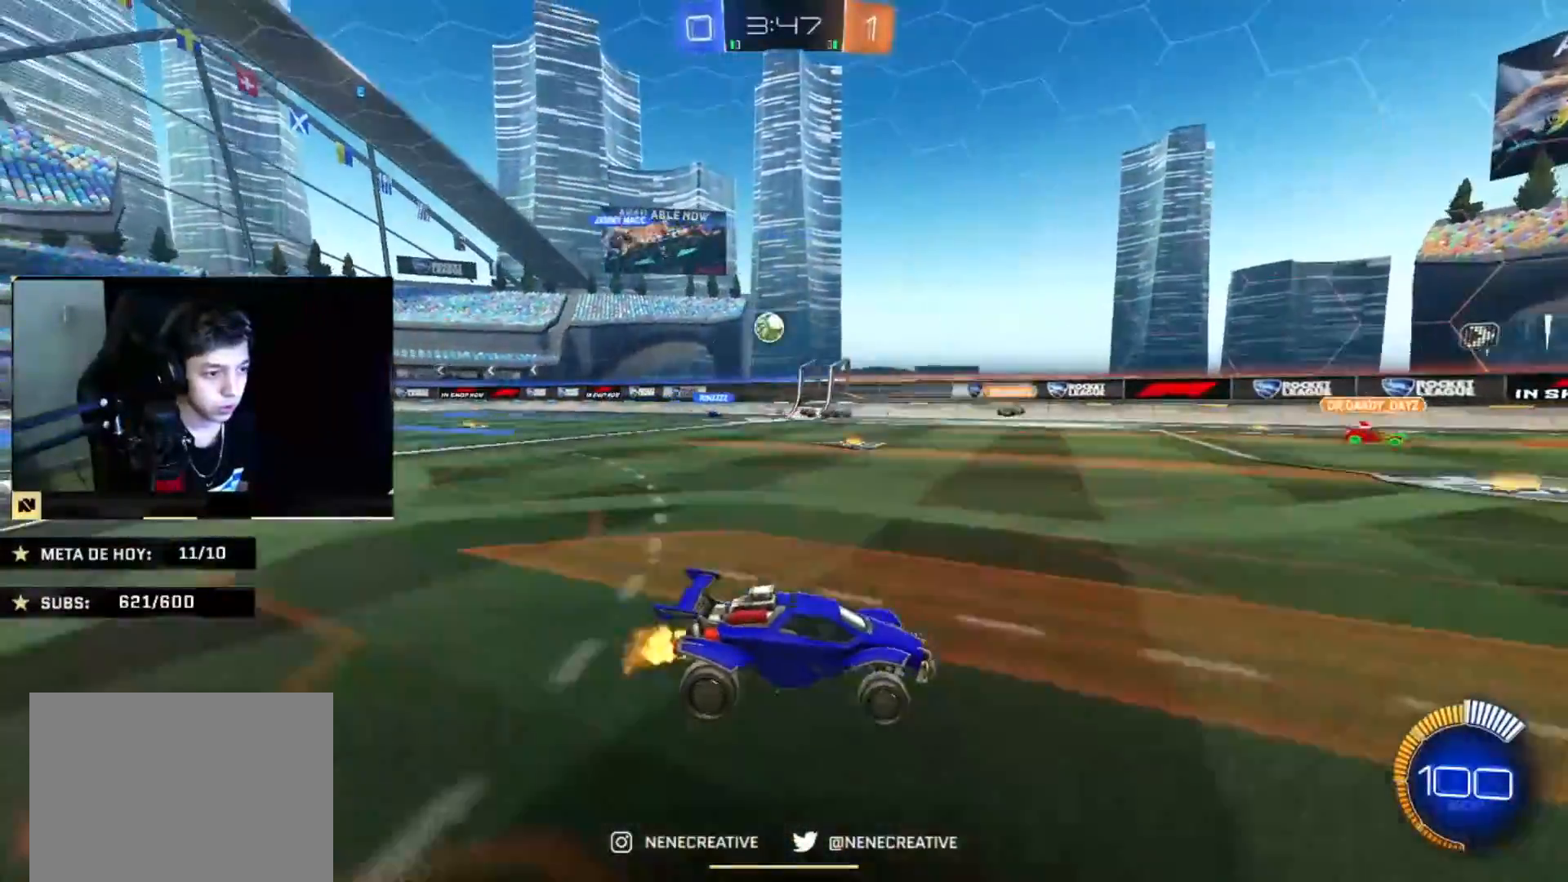
{"buttons": [], "left_stick": "center", "right_stick": "center", "events": [[100, "left_stick", "left"], [200, "left_stick", "center"], [300, "left_stick", "right"], [400, "left_stick", "center"]]}
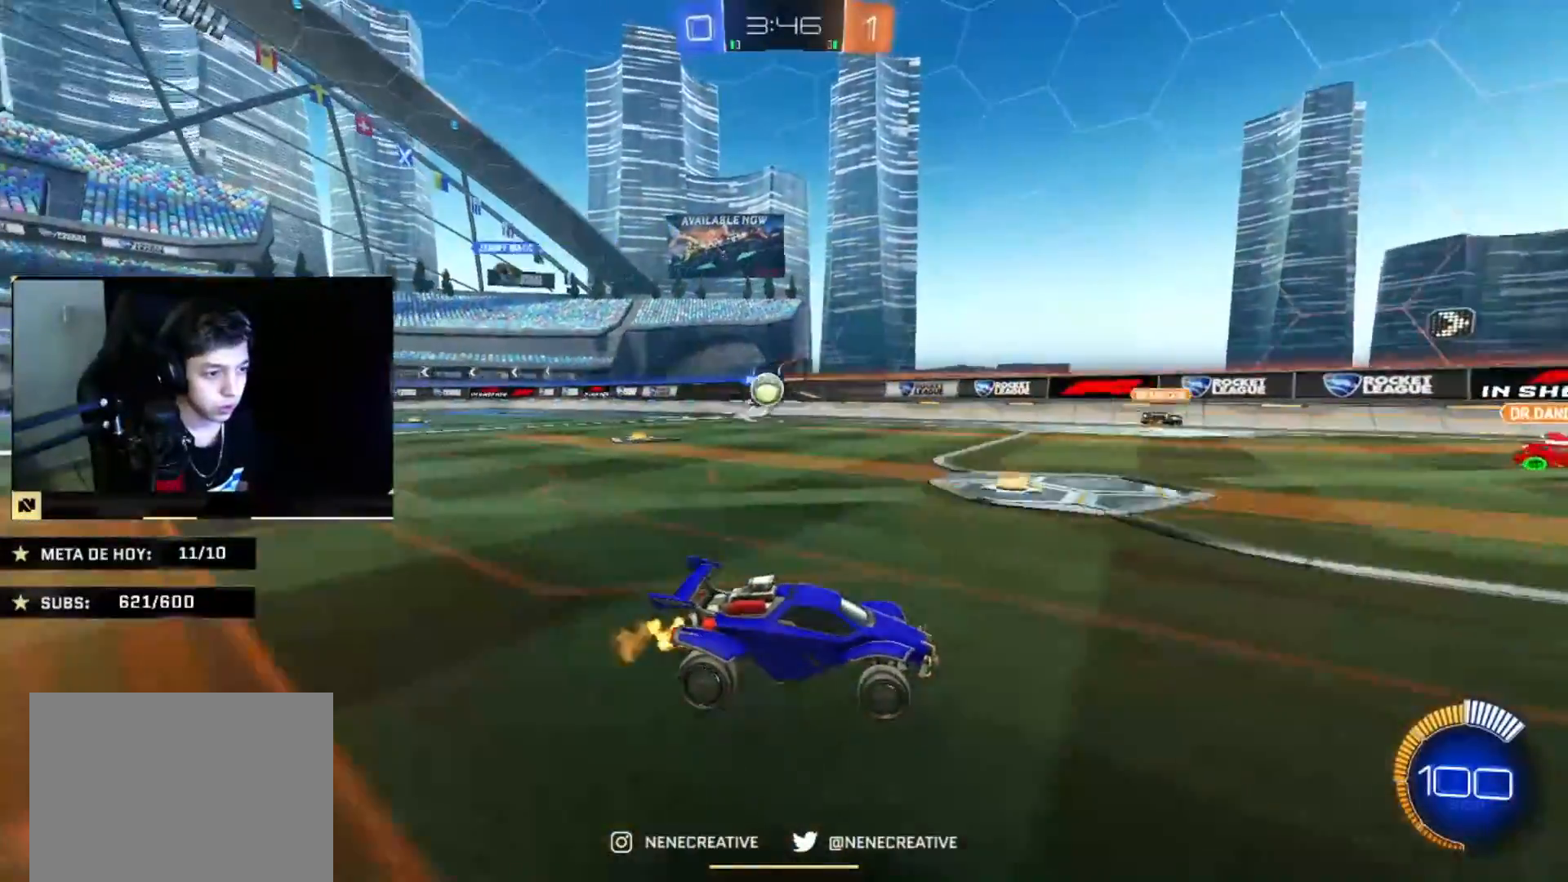
{"buttons": ["CIRCLE"], "left_stick": "left", "right_stick": "center", "events": [[200, "CIRCLE", "down"], [267, "left_stick", "left"]]}
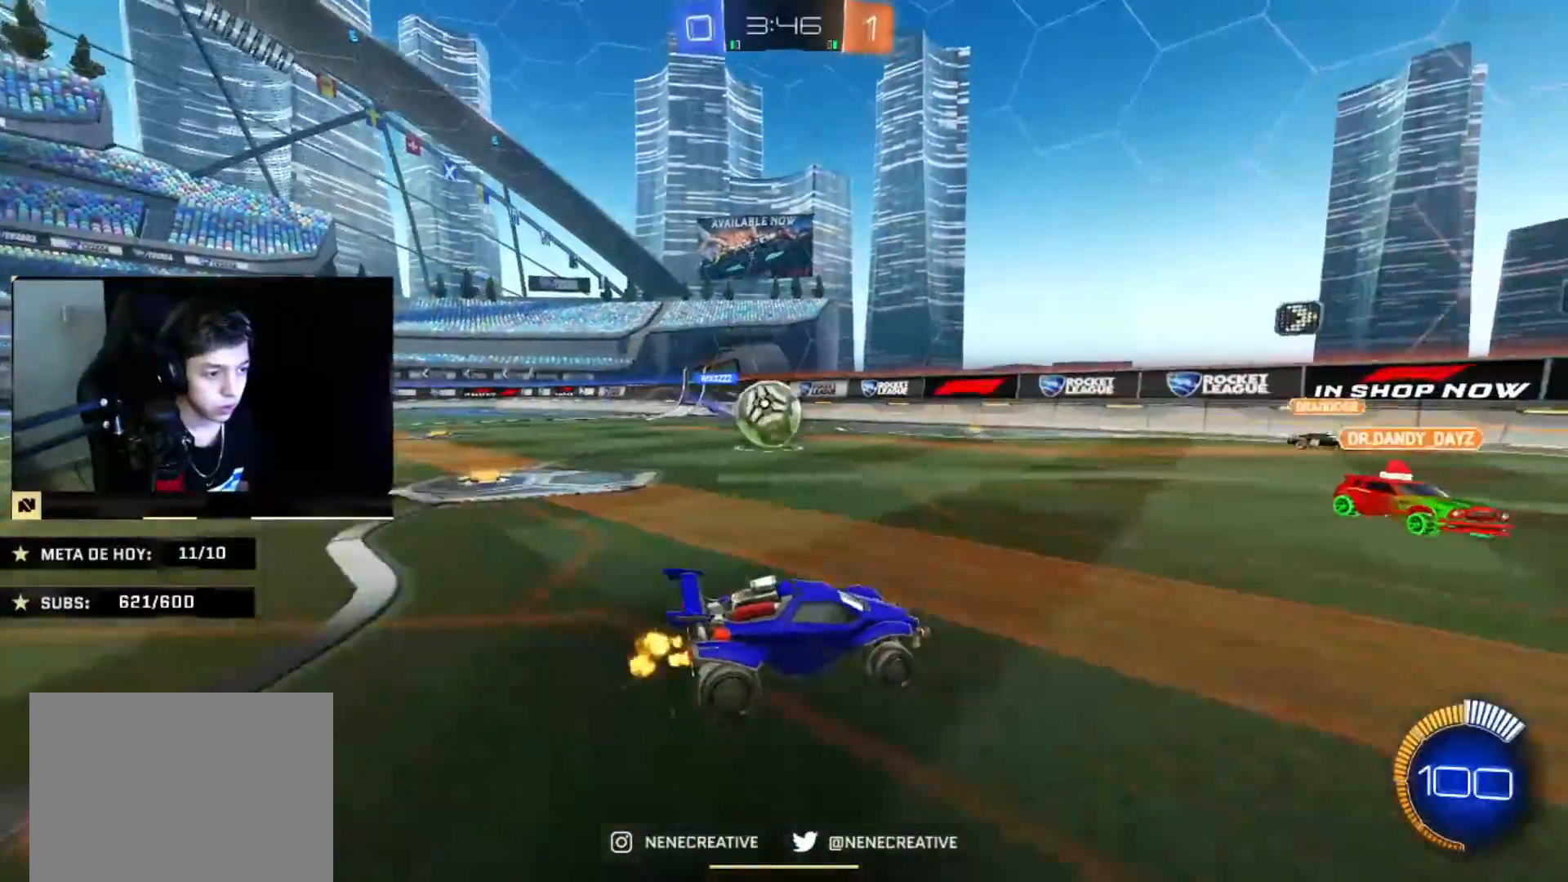
{"buttons": [], "left_stick": "up-right", "right_stick": "center", "events": [[33, "left_stick", "center"], [100, "CROSS", "down"], [100, "left_stick", "left"], [200, "left_stick", "right"], [300, "CROSS", "up"], [300, "left_stick", "up-right"], [367, "CROSS", "down"], [467, "CROSS", "up"], [500, "CIRCLE", "up"]]}